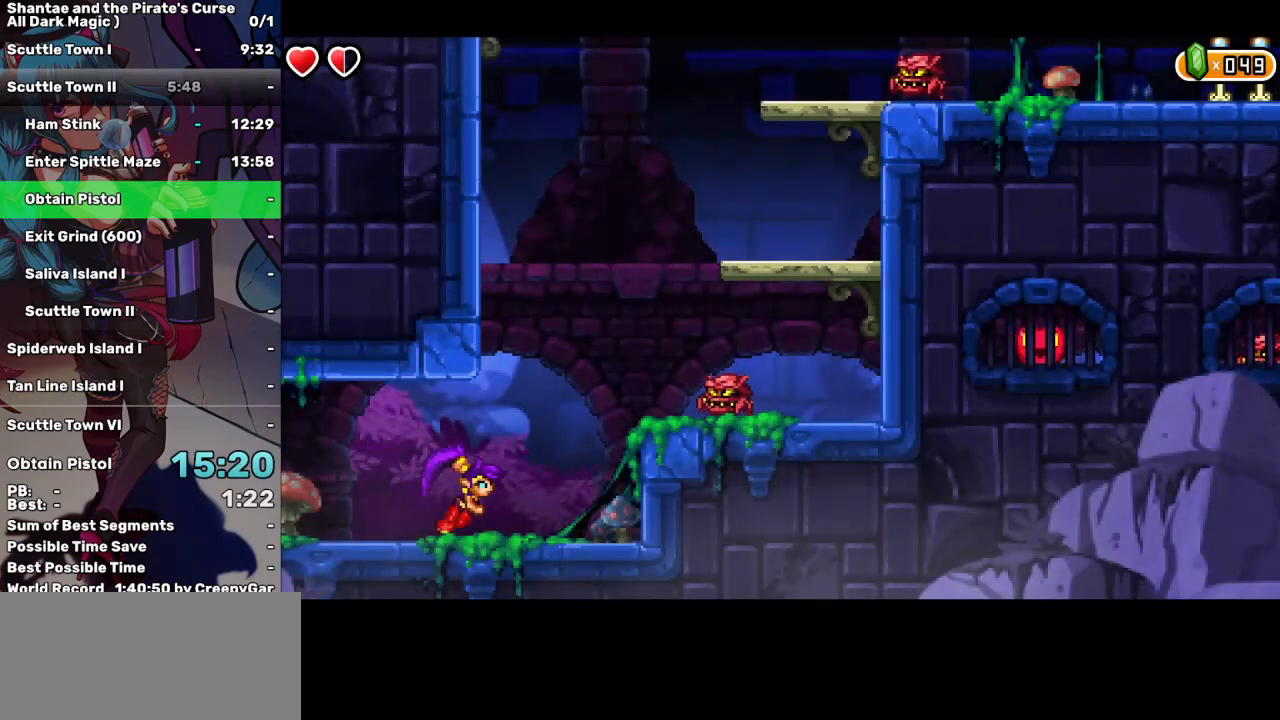
Gameplay with keyboard; each line is a JSON object with the keys held at the frame after it. "events" lists presses ("down") and releases ("up") of "a", "d", "down", "e", "escape", "left", "p", "q", "r", "right", "s", "space", "t", "tab", "up" and "w" between this image and that frame as [ms after this image, input, new state], when the widget could be followed in between. No other keys are recorded. Mouse input is not recorded.
{"keys": ["right", "up"], "events": [[117, "up", "down"]]}
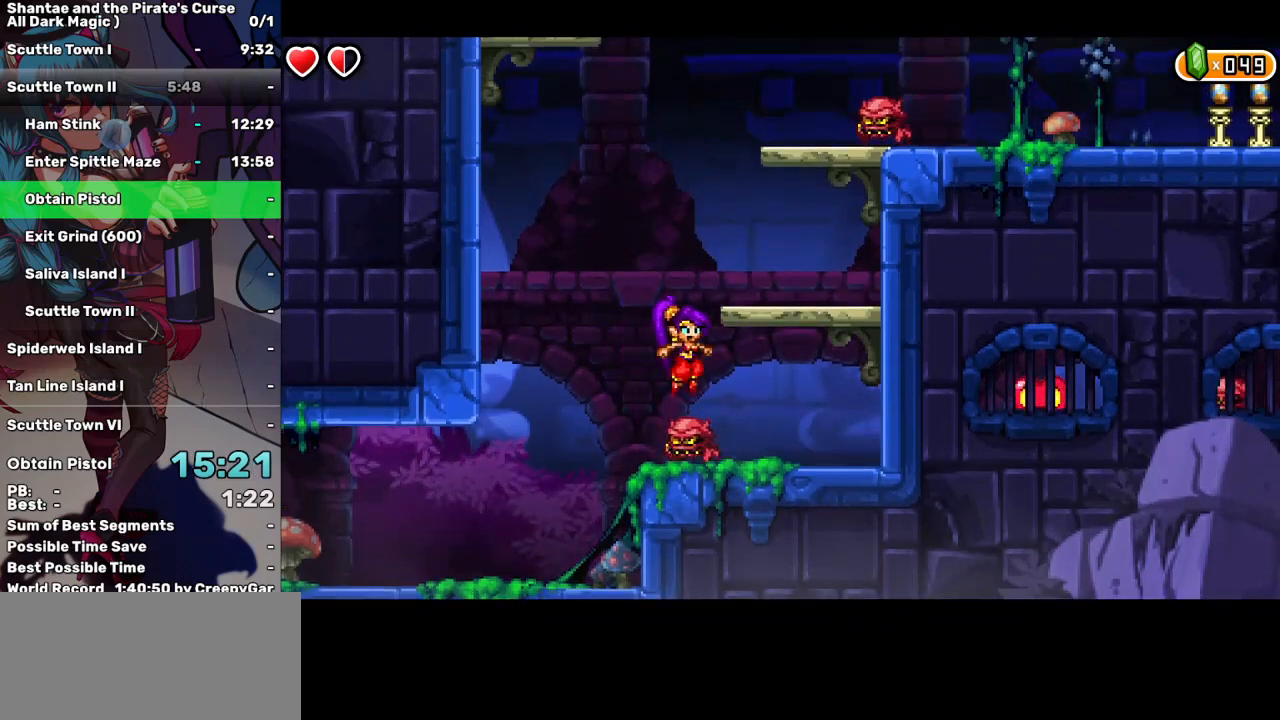
{"keys": ["right", "up"], "events": [[50, "up", "up"], [333, "up", "down"]]}
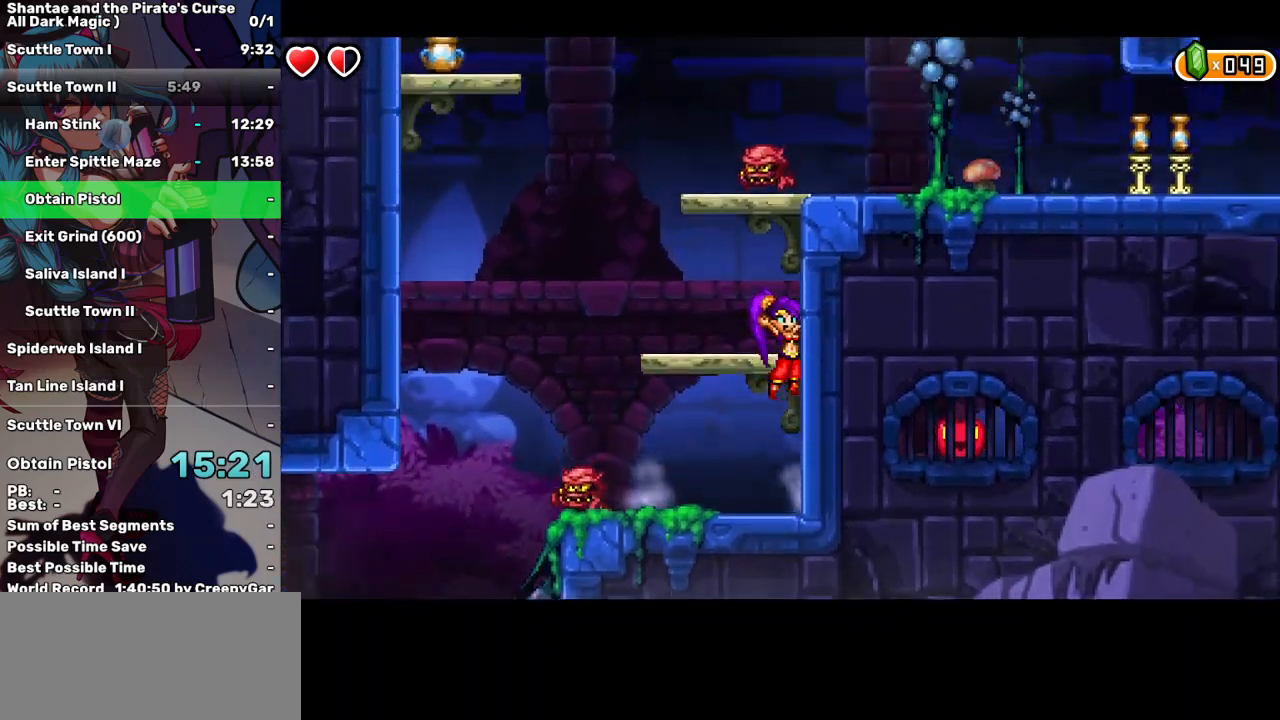
{"keys": ["right", "up"], "events": [[150, "up", "up"], [483, "up", "down"]]}
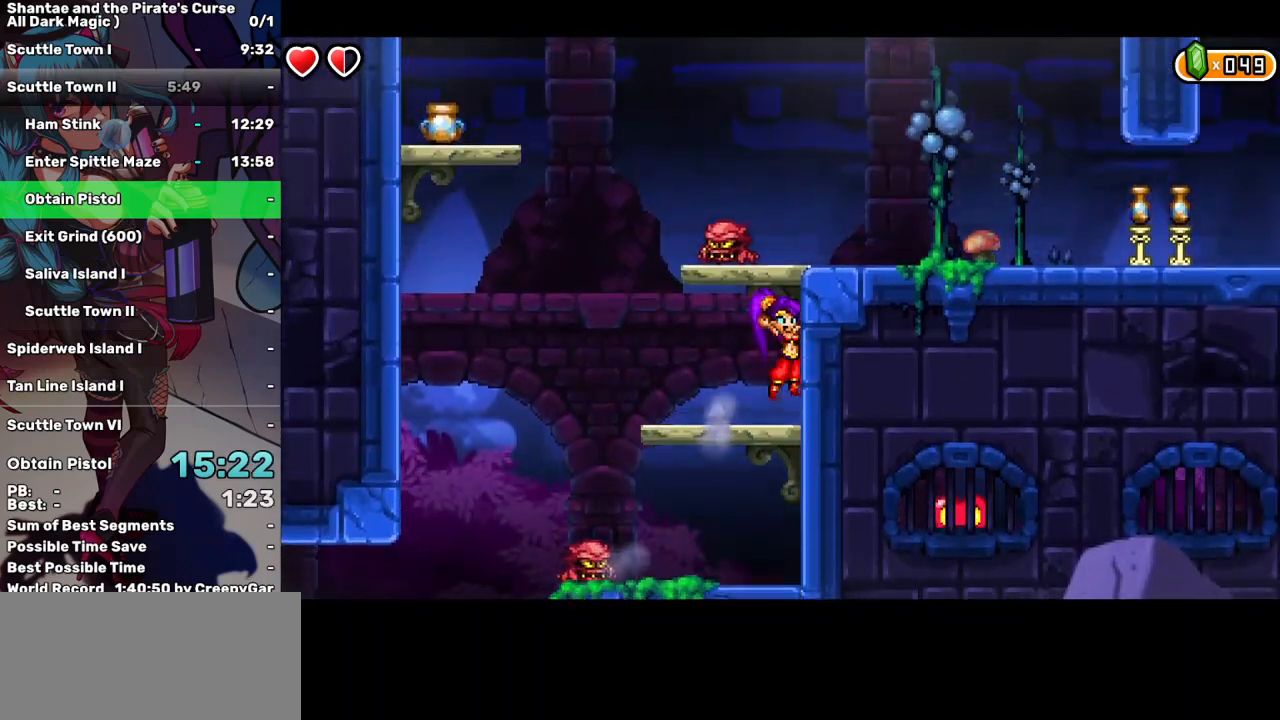
{"keys": ["right"], "events": [[317, "up", "up"]]}
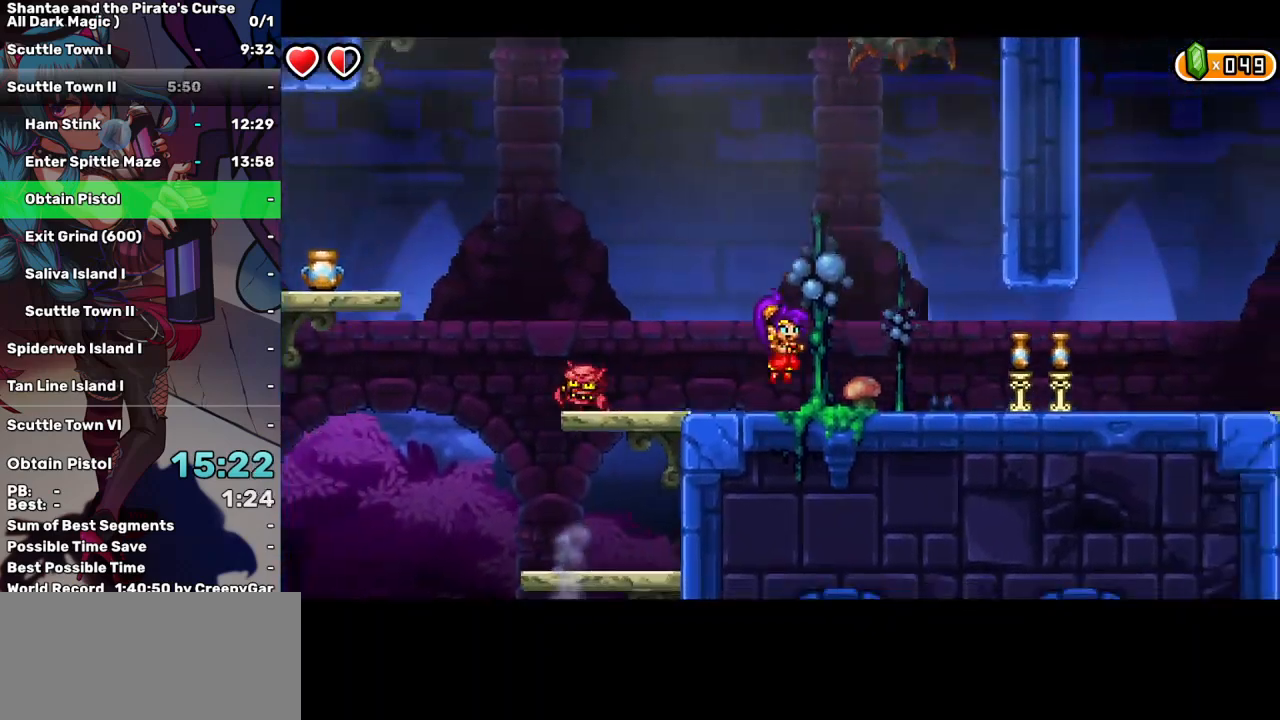
{"keys": ["right"], "events": []}
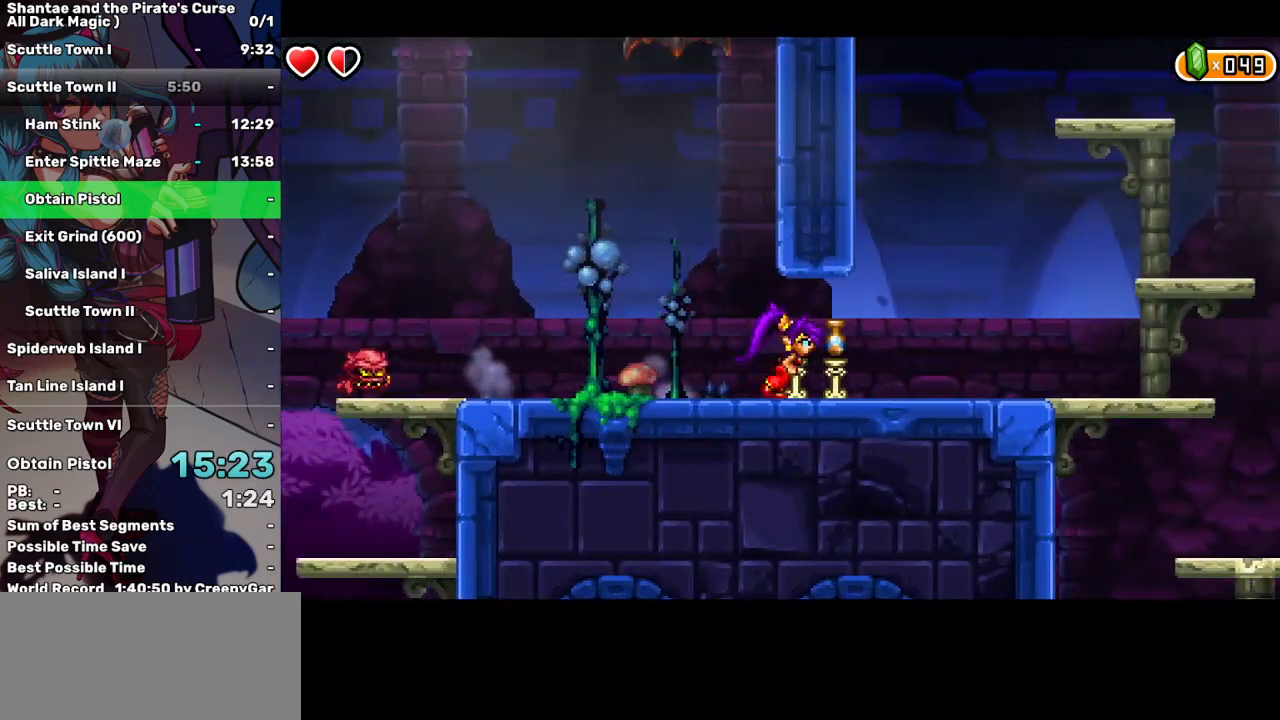
{"keys": ["right"], "events": [[67, "d", "down"], [150, "d", "up"], [150, "up", "down"], [250, "up", "up"]]}
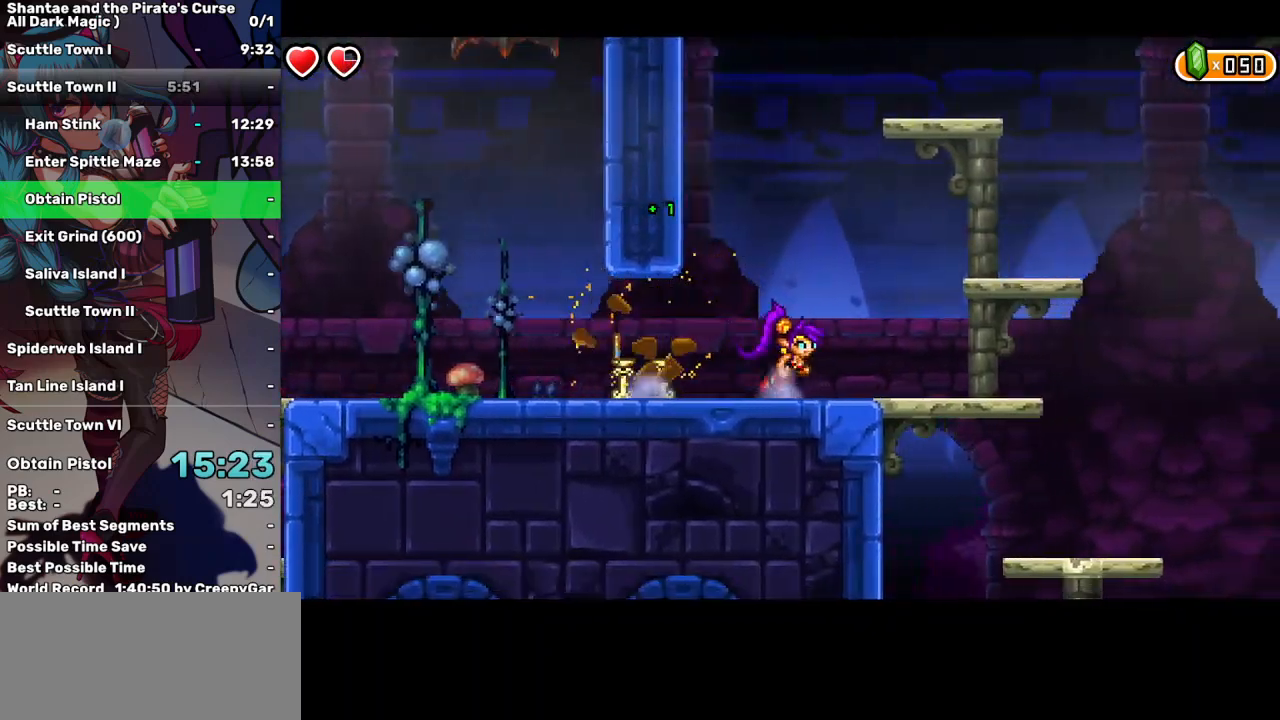
{"keys": ["right"], "events": []}
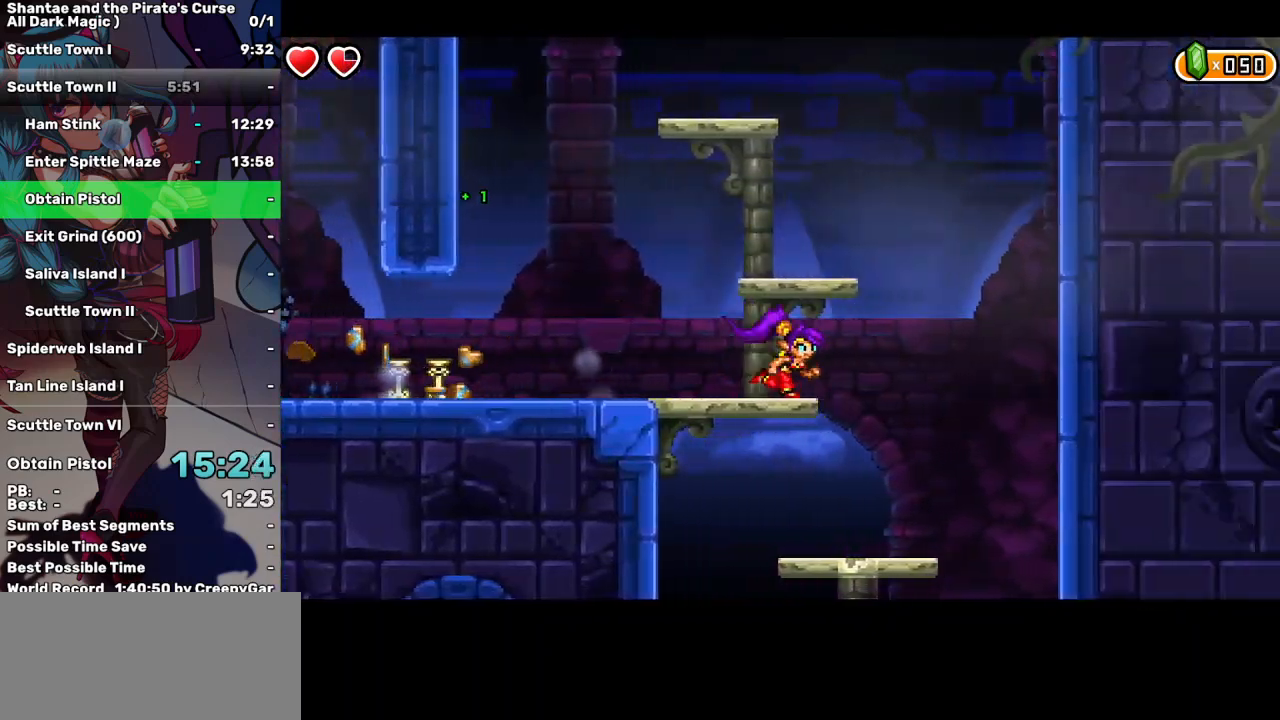
{"keys": ["right"], "events": []}
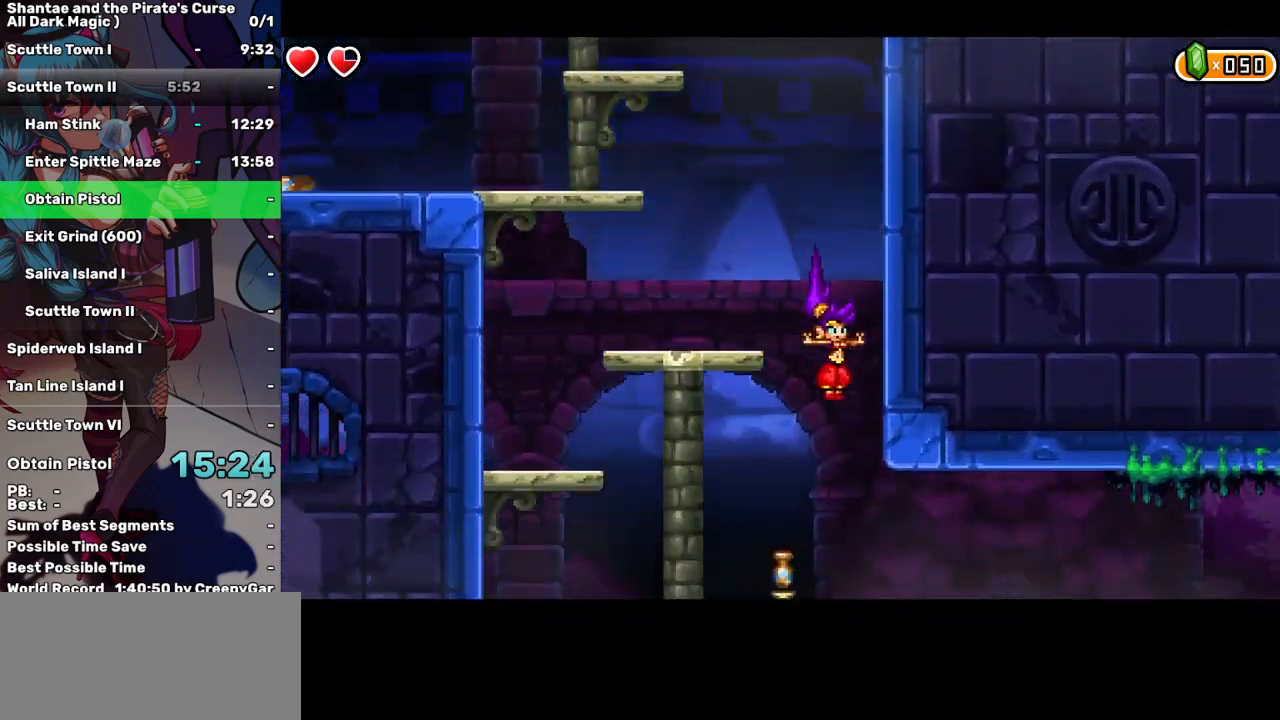
{"keys": ["right"], "events": []}
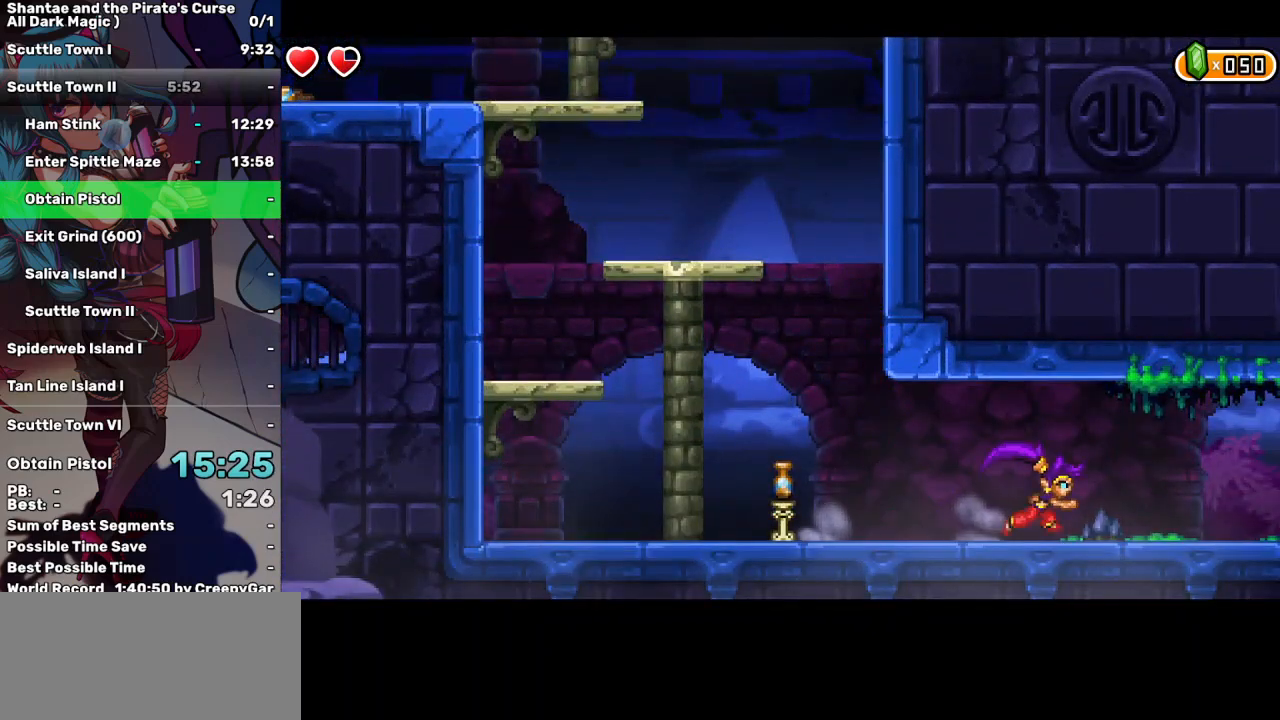
{"keys": ["right"], "events": []}
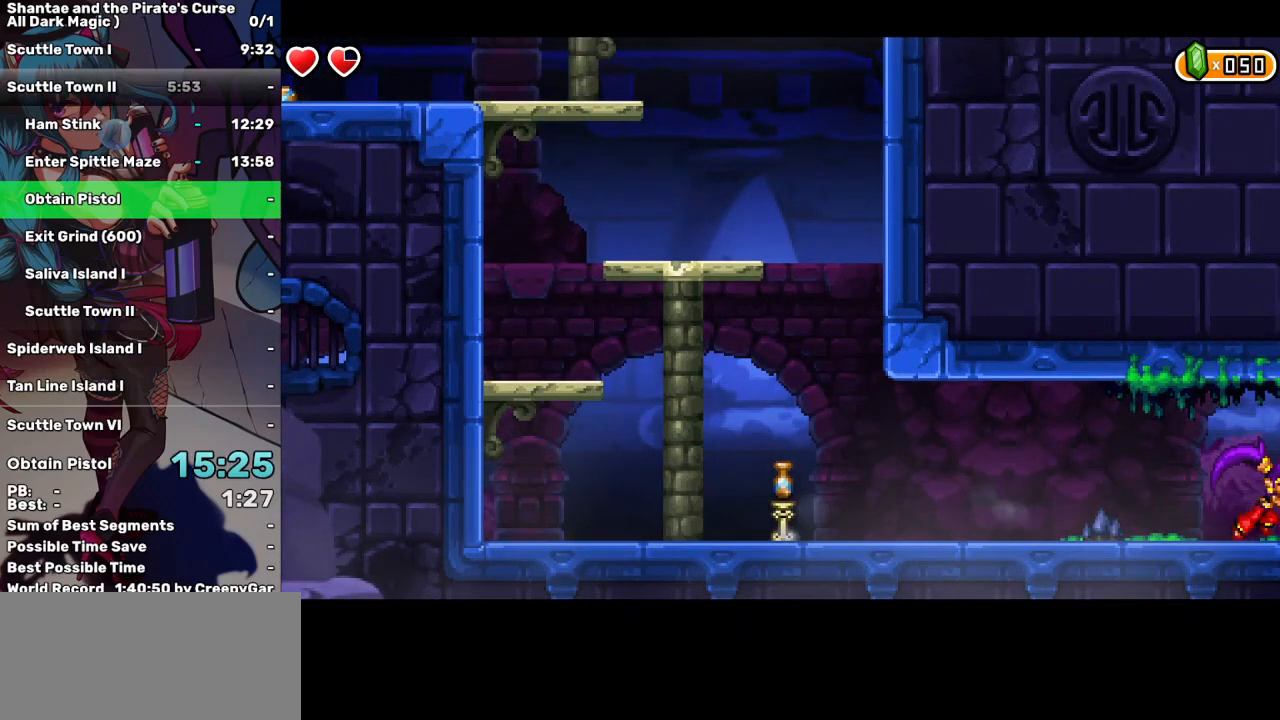
{"keys": ["right"], "events": []}
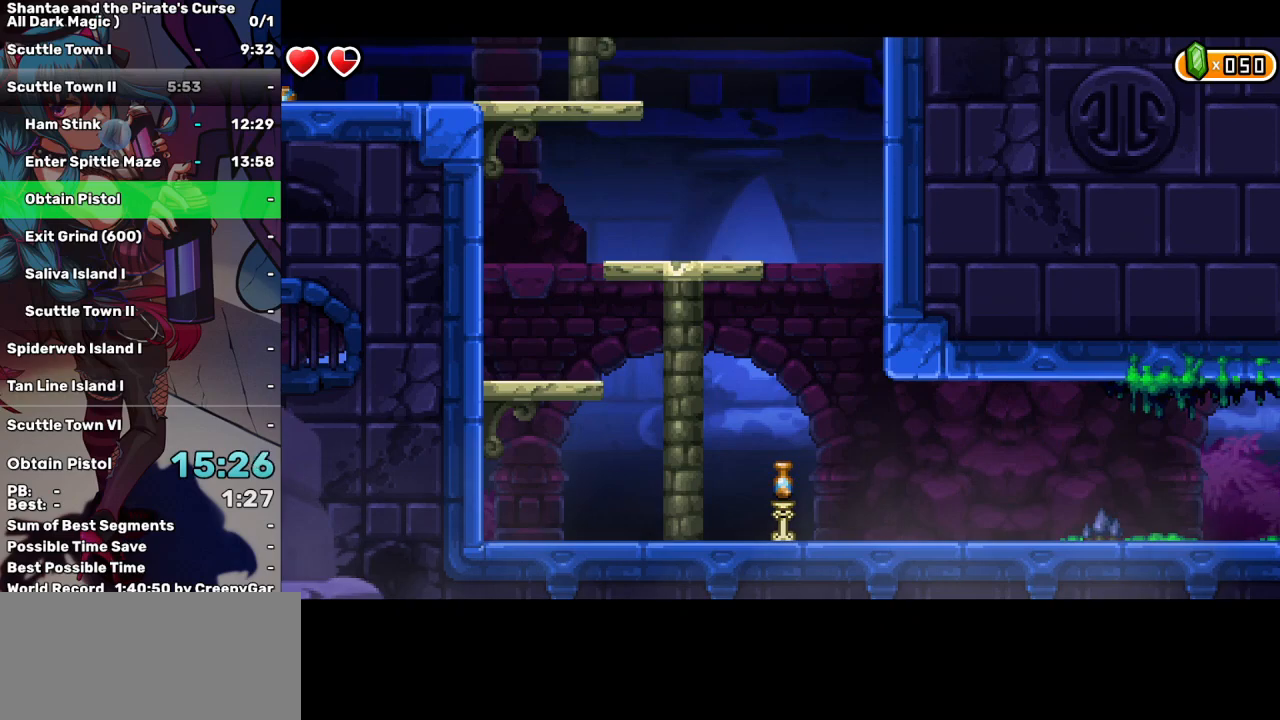
{"keys": ["right"], "events": []}
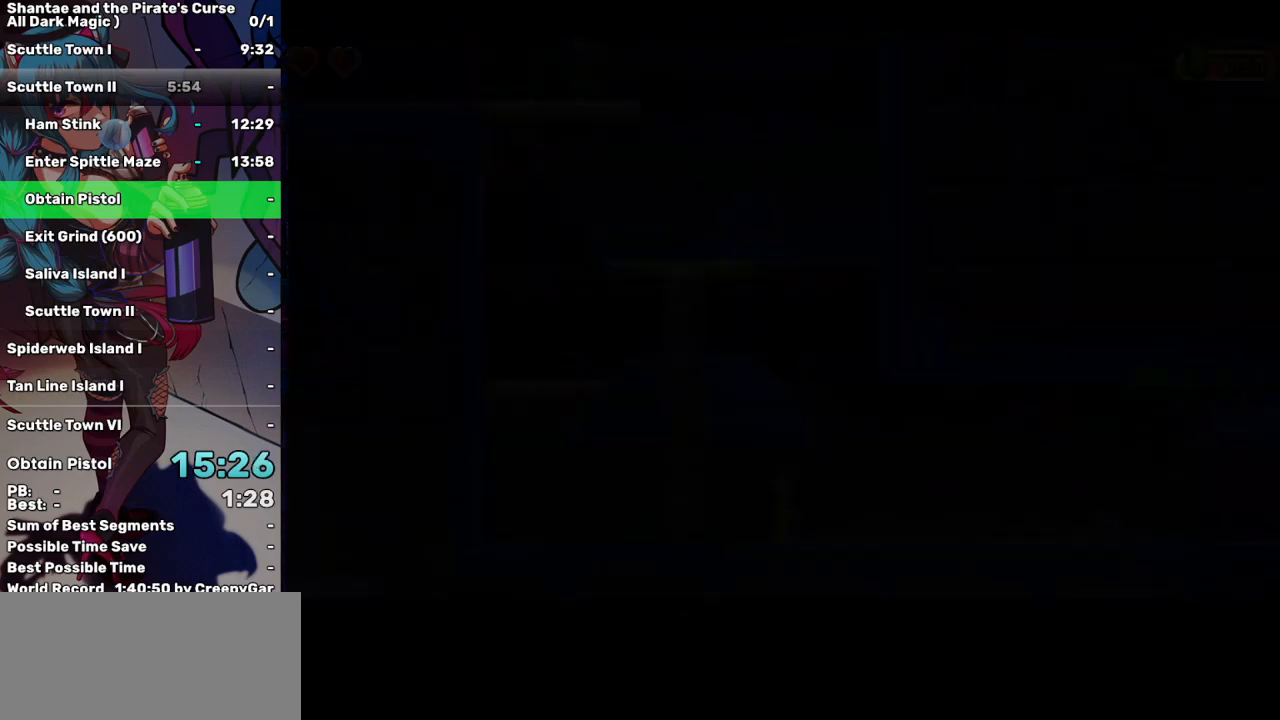
{"keys": ["right"], "events": []}
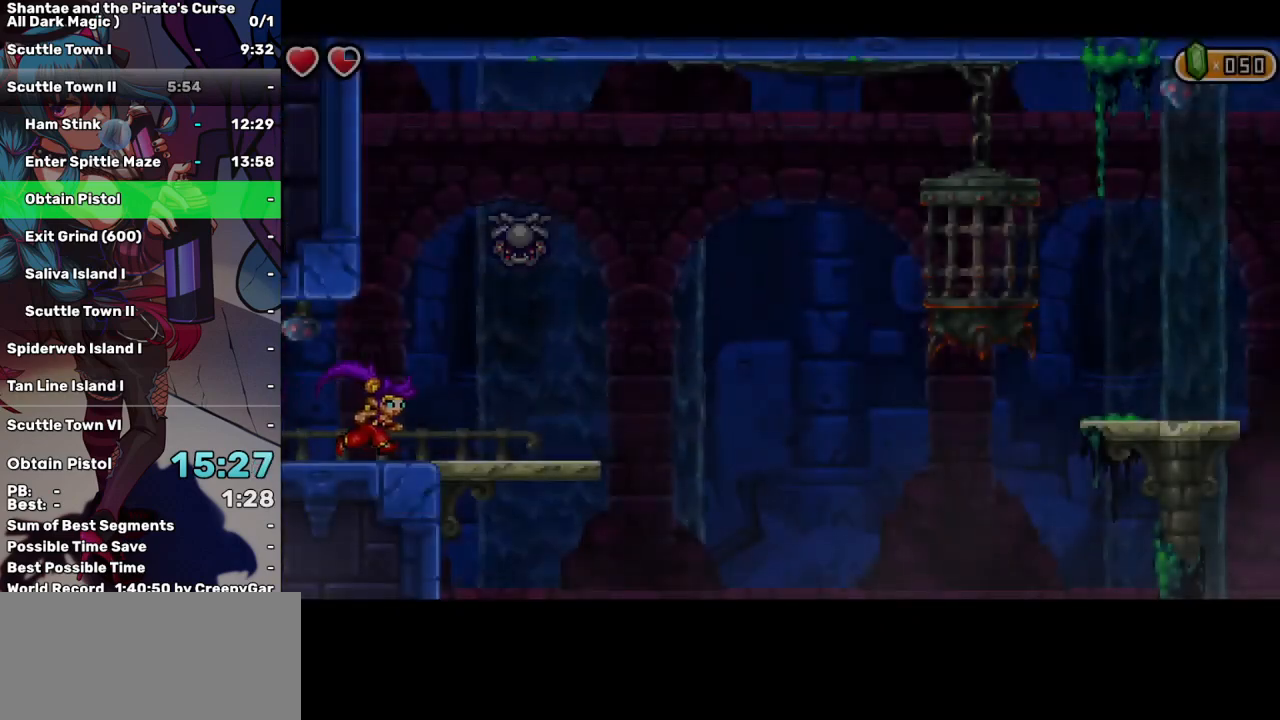
{"keys": [], "events": [[100, "up", "down"], [333, "d", "down"], [467, "d", "up"], [467, "right", "up"], [467, "up", "up"]]}
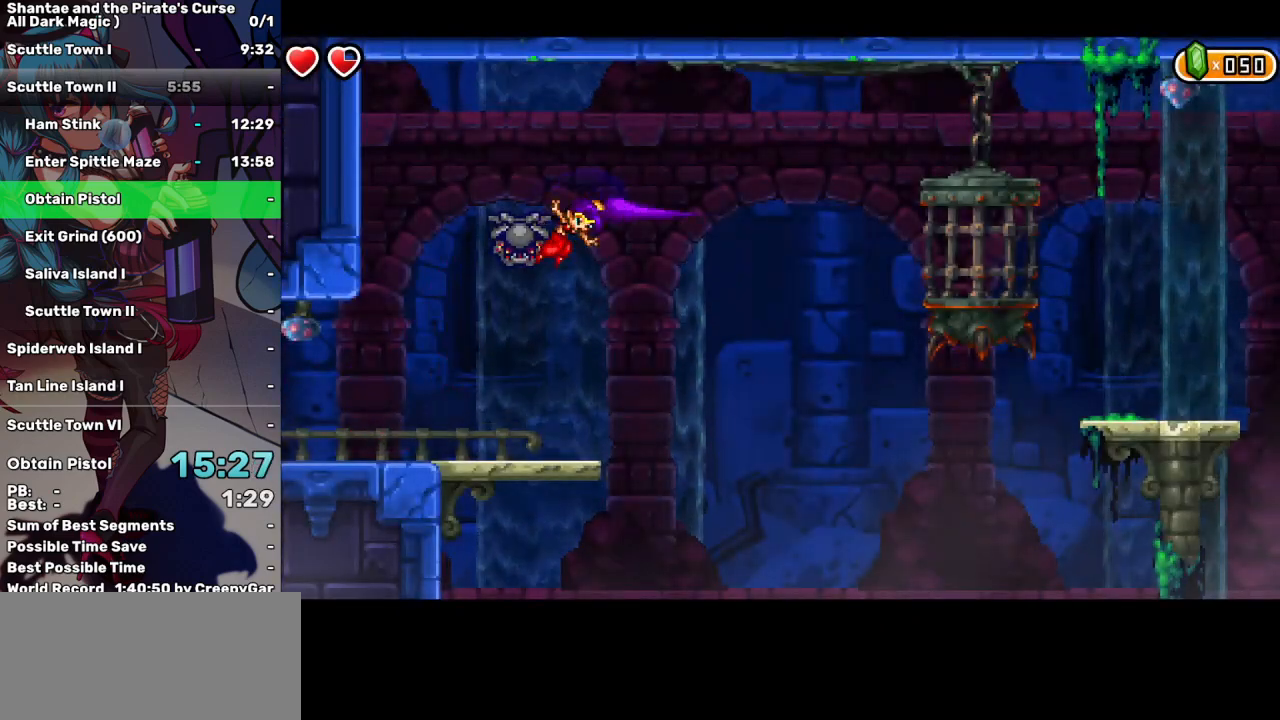
{"keys": ["up"], "events": [[300, "left", "down"], [400, "left", "up"], [483, "up", "down"]]}
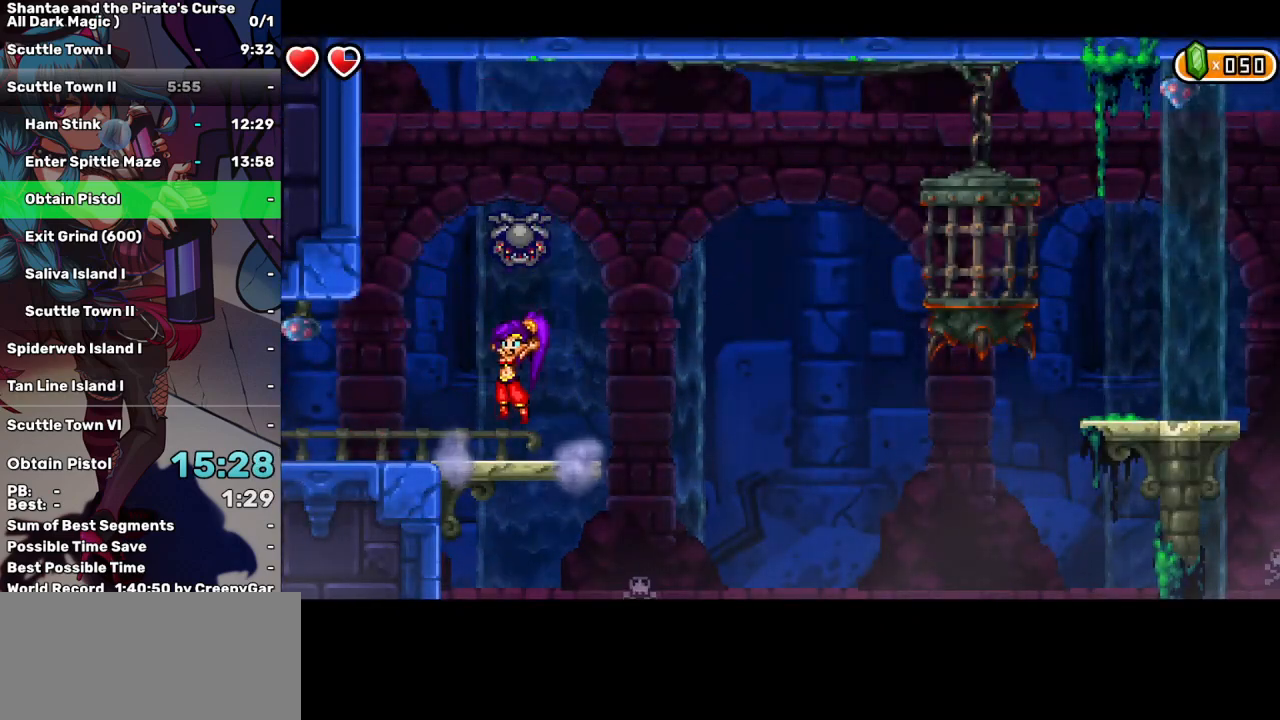
{"keys": [], "events": [[67, "d", "down"], [167, "d", "up"], [267, "up", "up"]]}
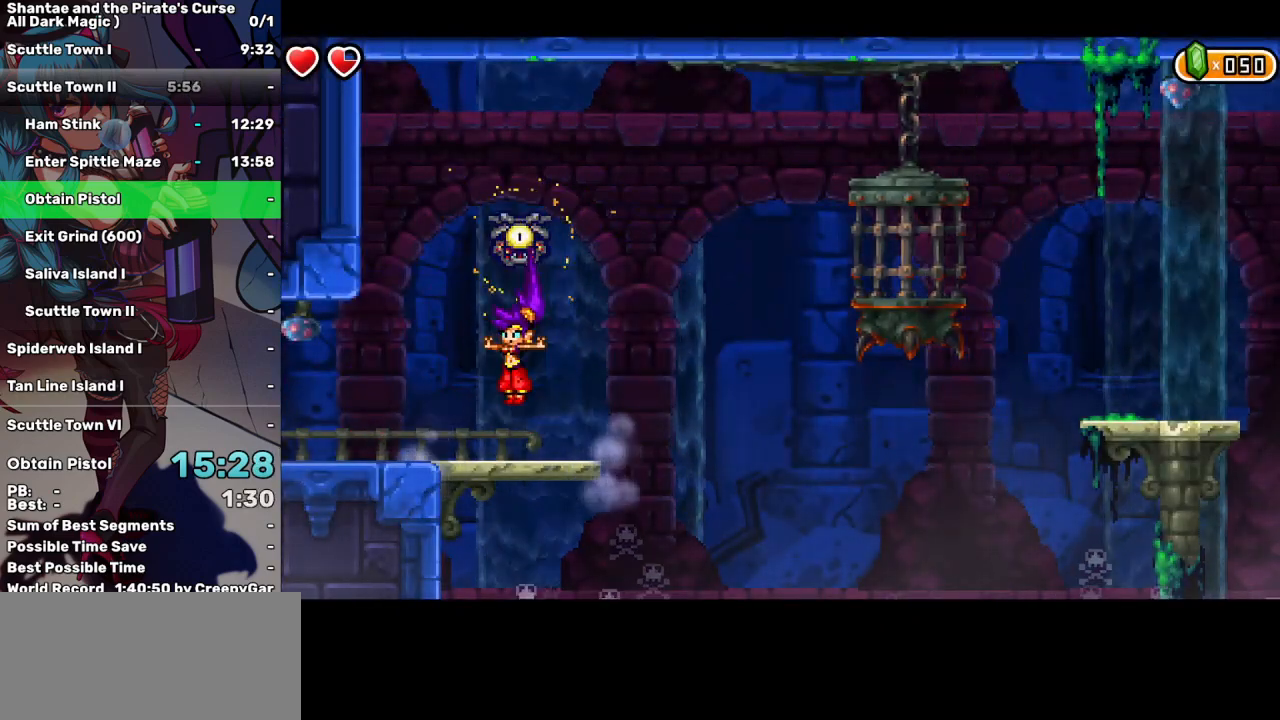
{"keys": ["right", "up"], "events": [[233, "up", "down"], [467, "right", "down"]]}
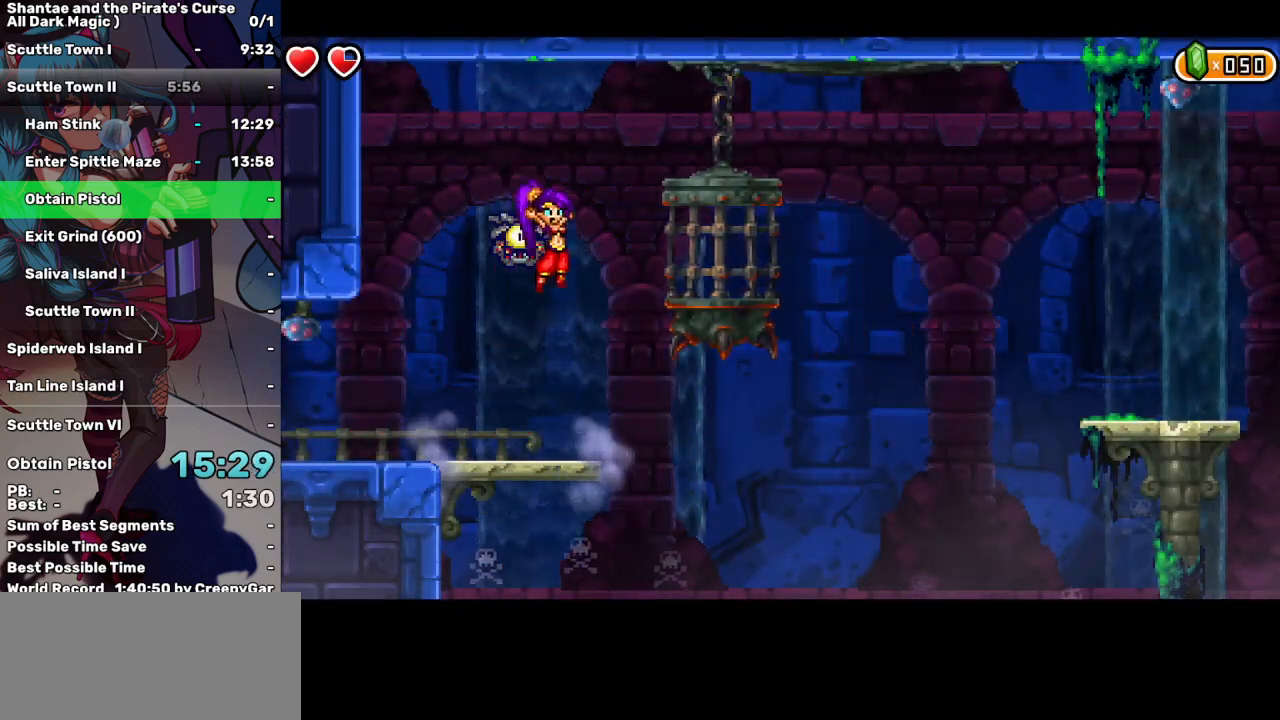
{"keys": [], "events": [[117, "right", "up"], [150, "up", "up"], [200, "left", "down"], [350, "left", "up"]]}
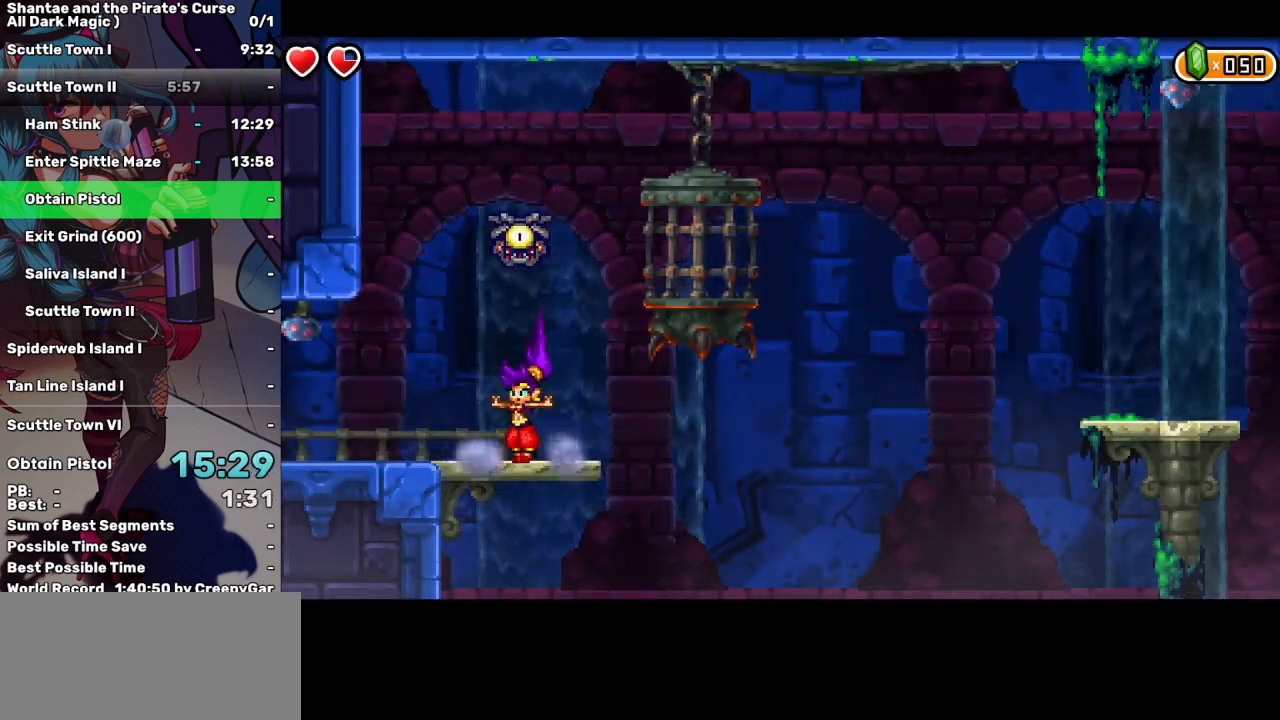
{"keys": [], "events": [[83, "up", "down"], [133, "right", "down"], [450, "right", "up"], [450, "up", "up"]]}
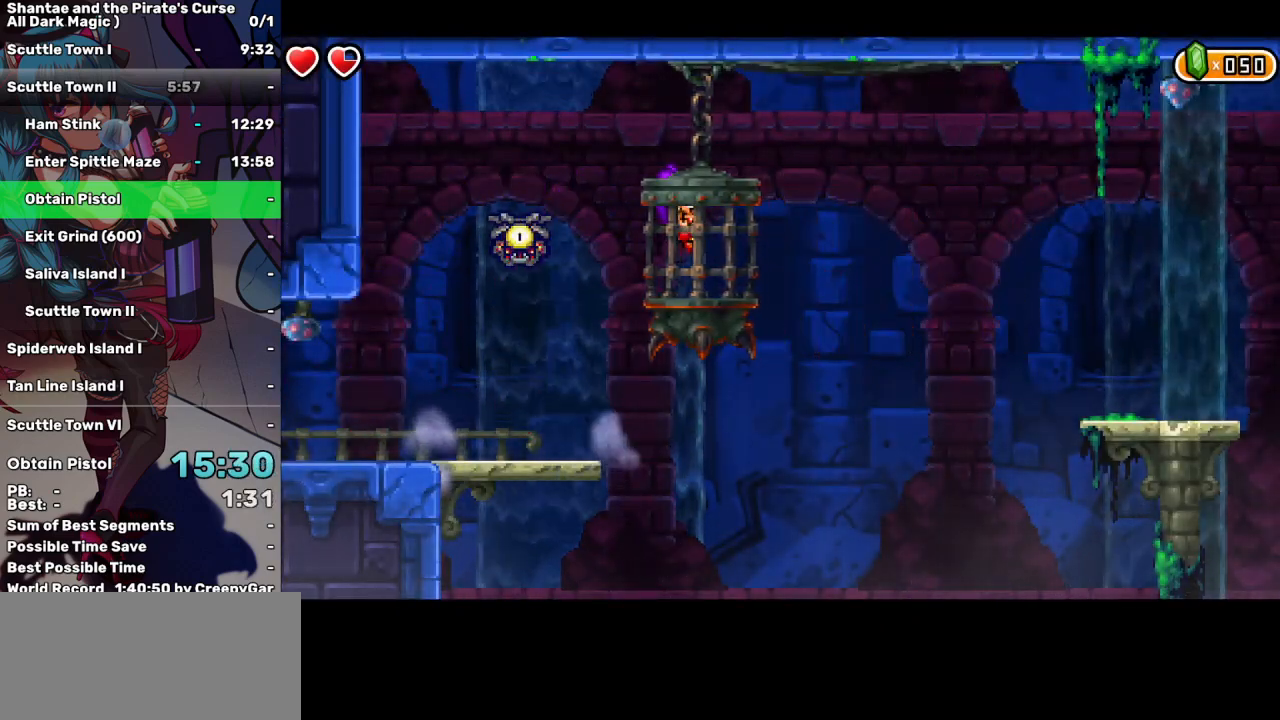
{"keys": [], "events": [[150, "left", "down"], [233, "d", "down"], [233, "left", "up"], [333, "d", "up"]]}
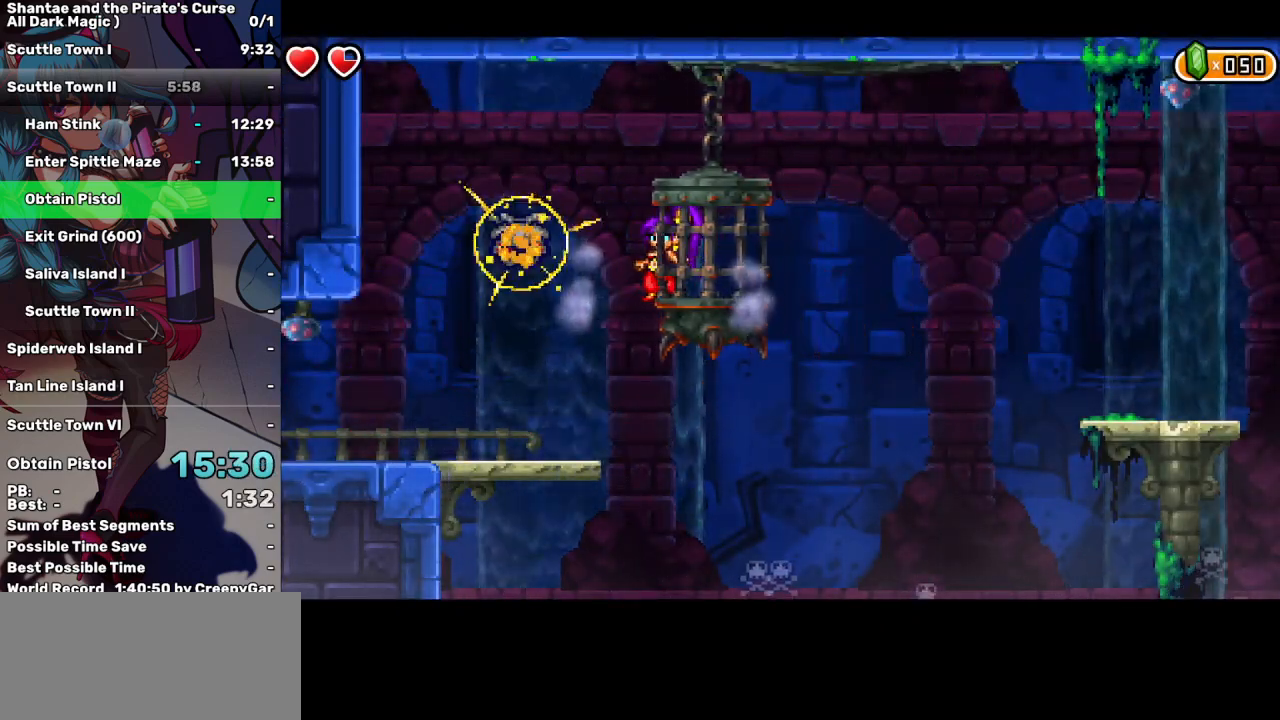
{"keys": ["right"], "events": [[150, "right", "down"]]}
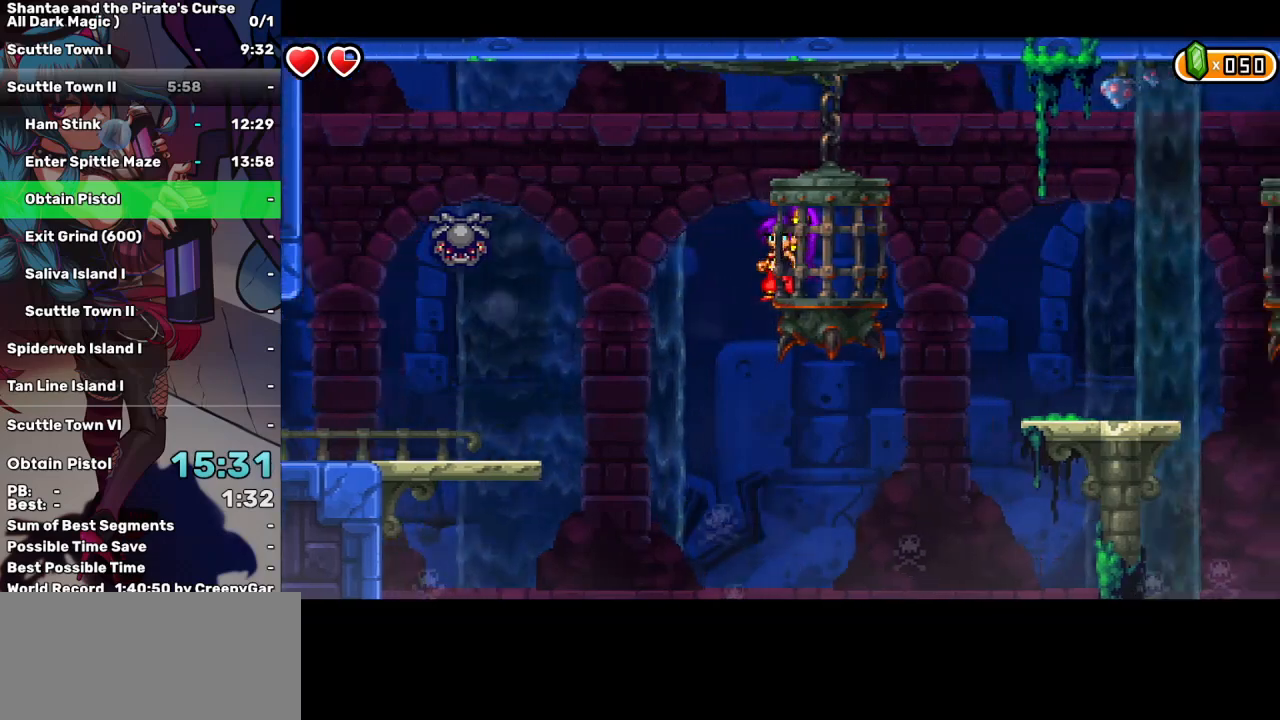
{"keys": ["right"], "events": []}
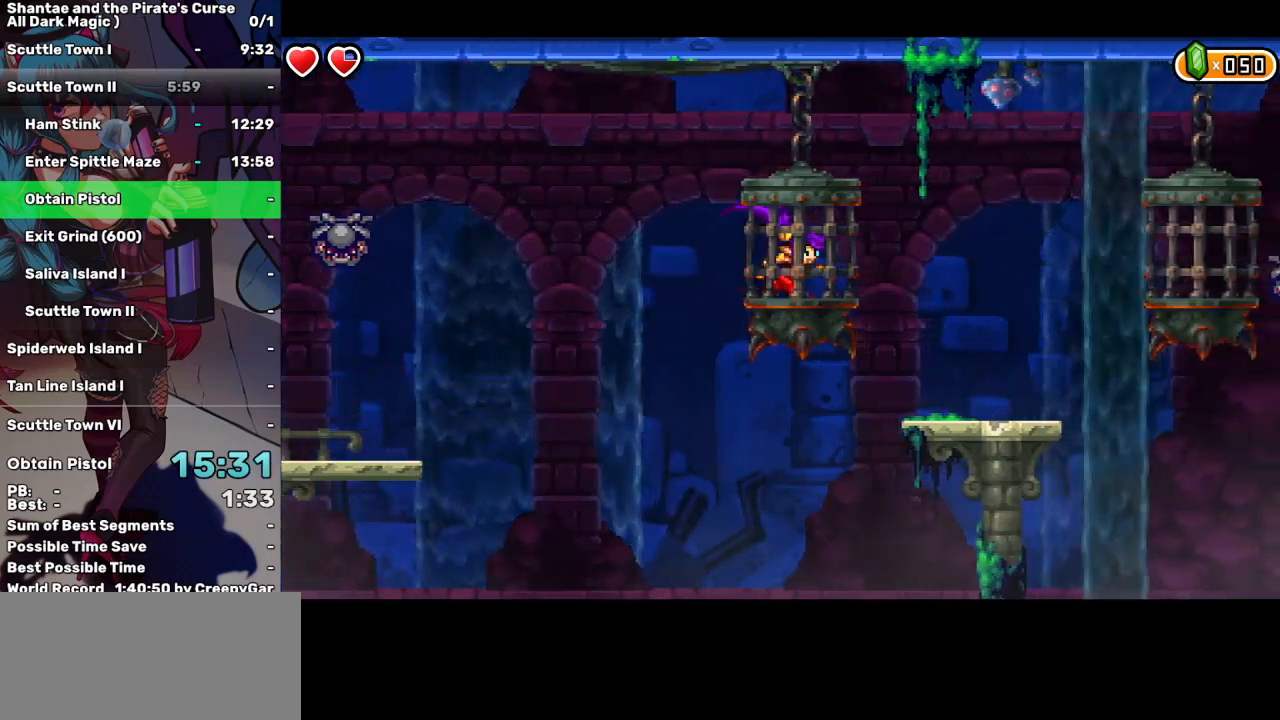
{"keys": ["right"], "events": []}
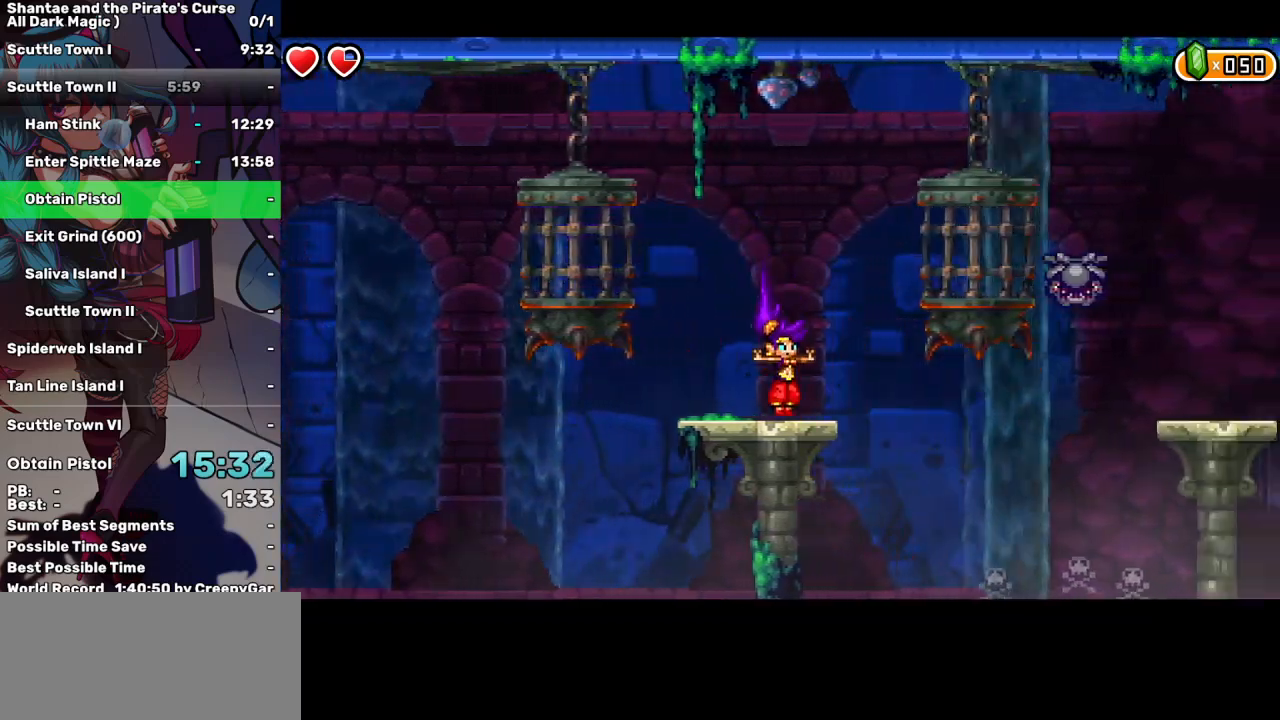
{"keys": ["right", "up"], "events": [[167, "up", "down"]]}
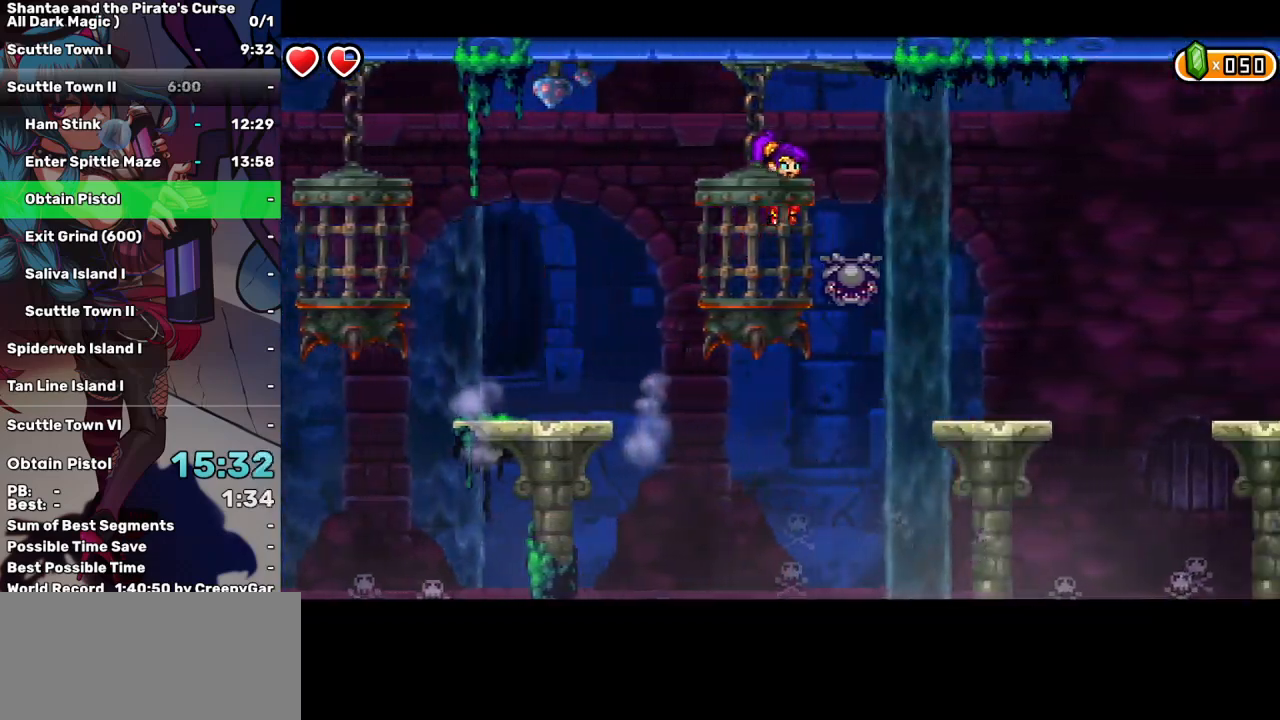
{"keys": ["right", "up"], "events": [[83, "up", "up"], [500, "up", "down"]]}
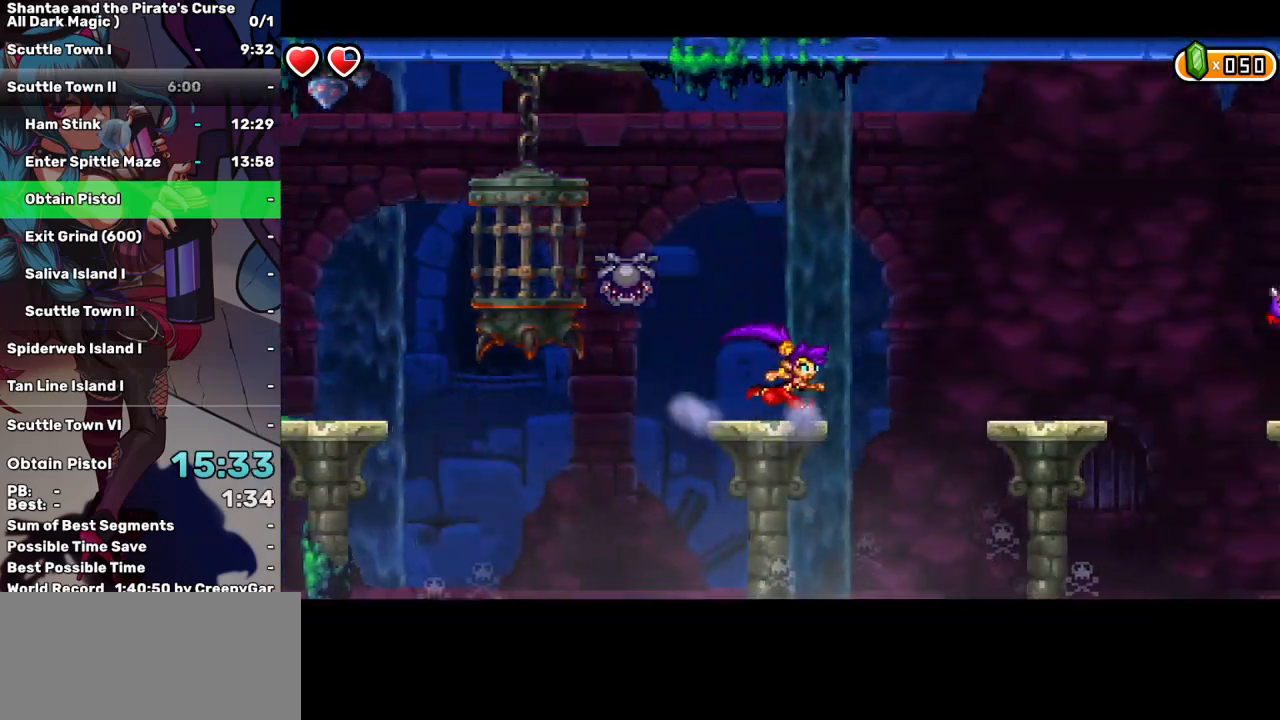
{"keys": ["right"], "events": [[150, "up", "up"]]}
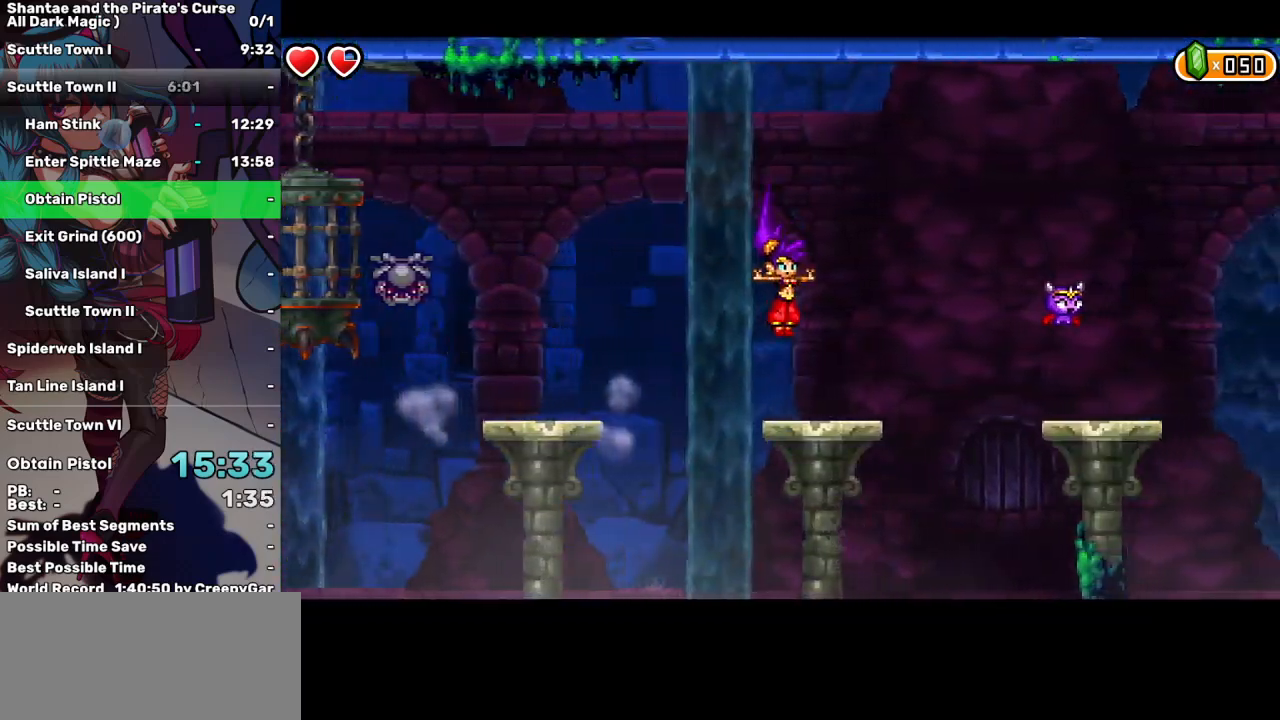
{"keys": ["right", "up"], "events": [[117, "right", "up"], [250, "up", "down"], [400, "right", "down"]]}
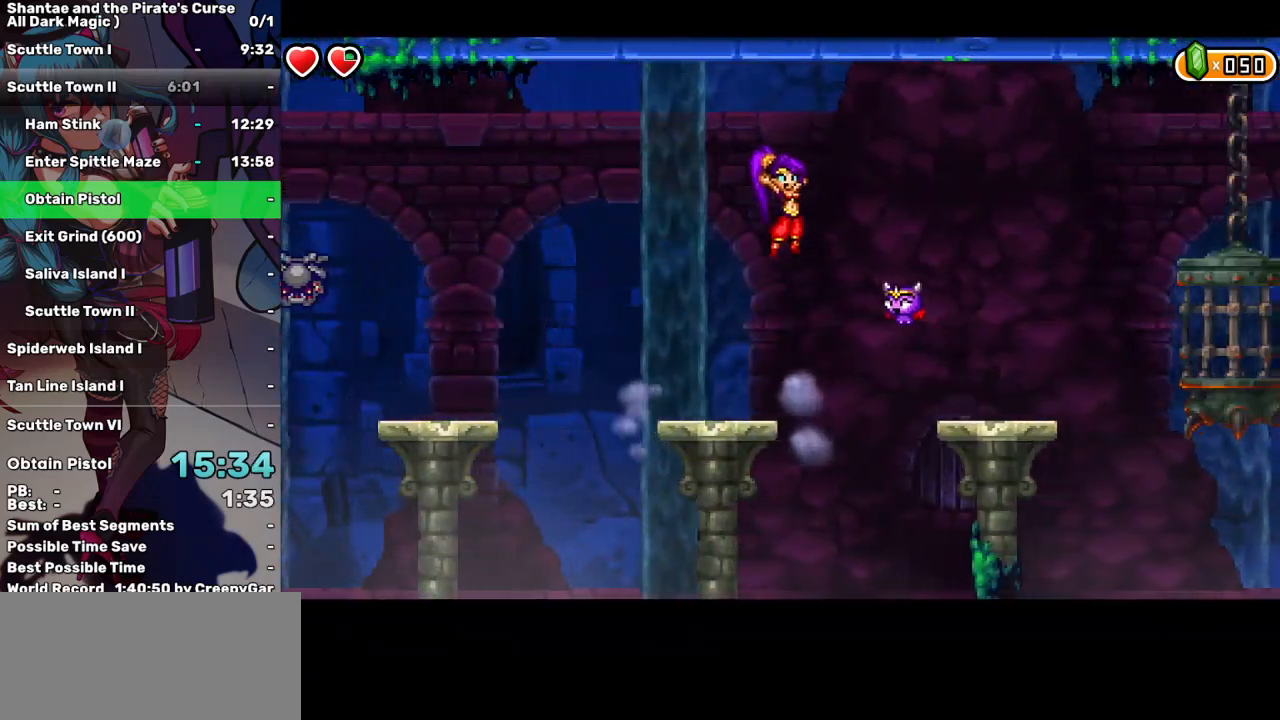
{"keys": ["right"], "events": [[183, "d", "down"], [217, "up", "up"], [317, "d", "up"]]}
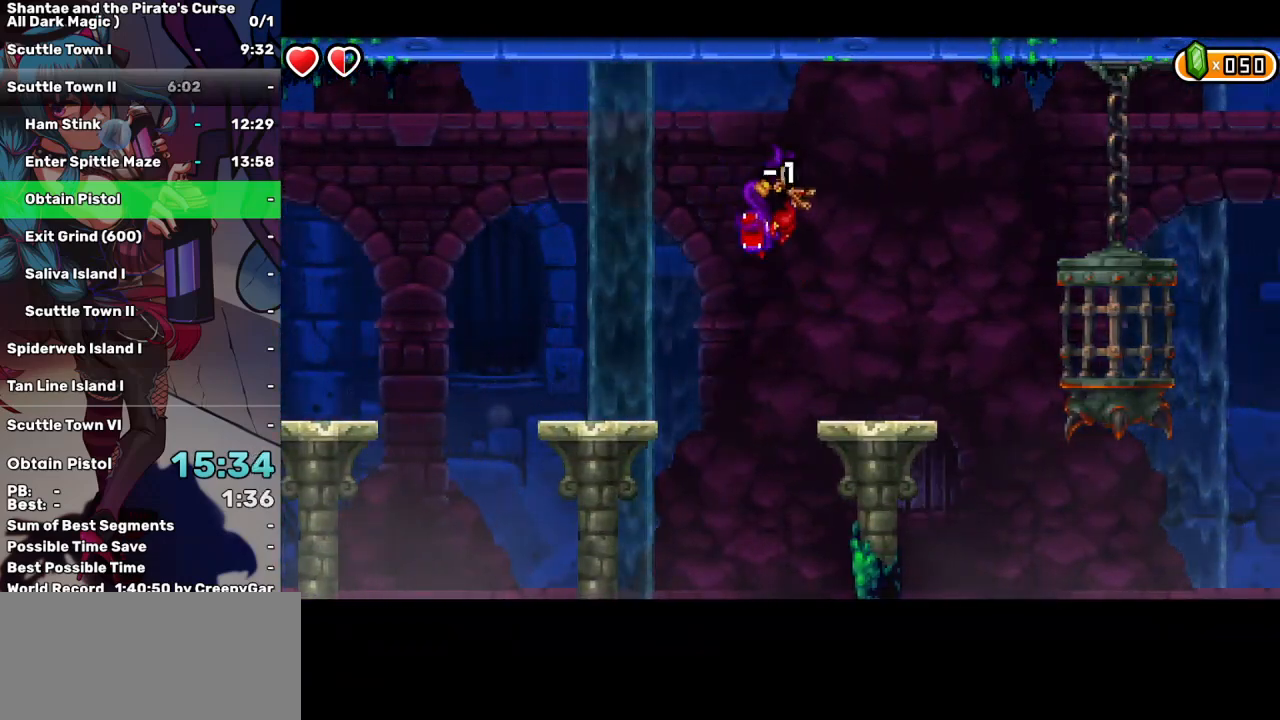
{"keys": [], "events": [[417, "right", "up"]]}